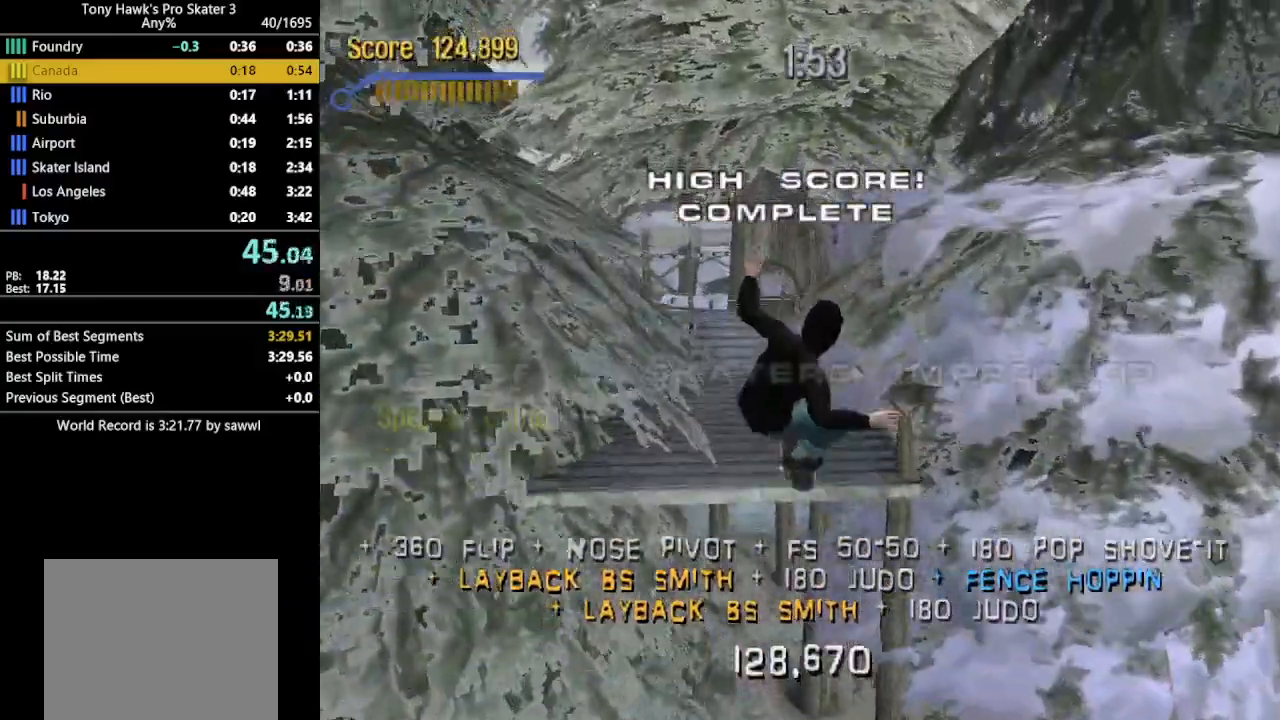
Gameplay with a controller (PlayStation layout); each line is a JSON object with the inputs held at the frame after it. "events" lists button and stick changes between this image and that frame as [ms after this image, input, new state], when the widget could be followed in between. Not read: left_stick right_stick.
{"buttons": ["SQUARE"], "events": []}
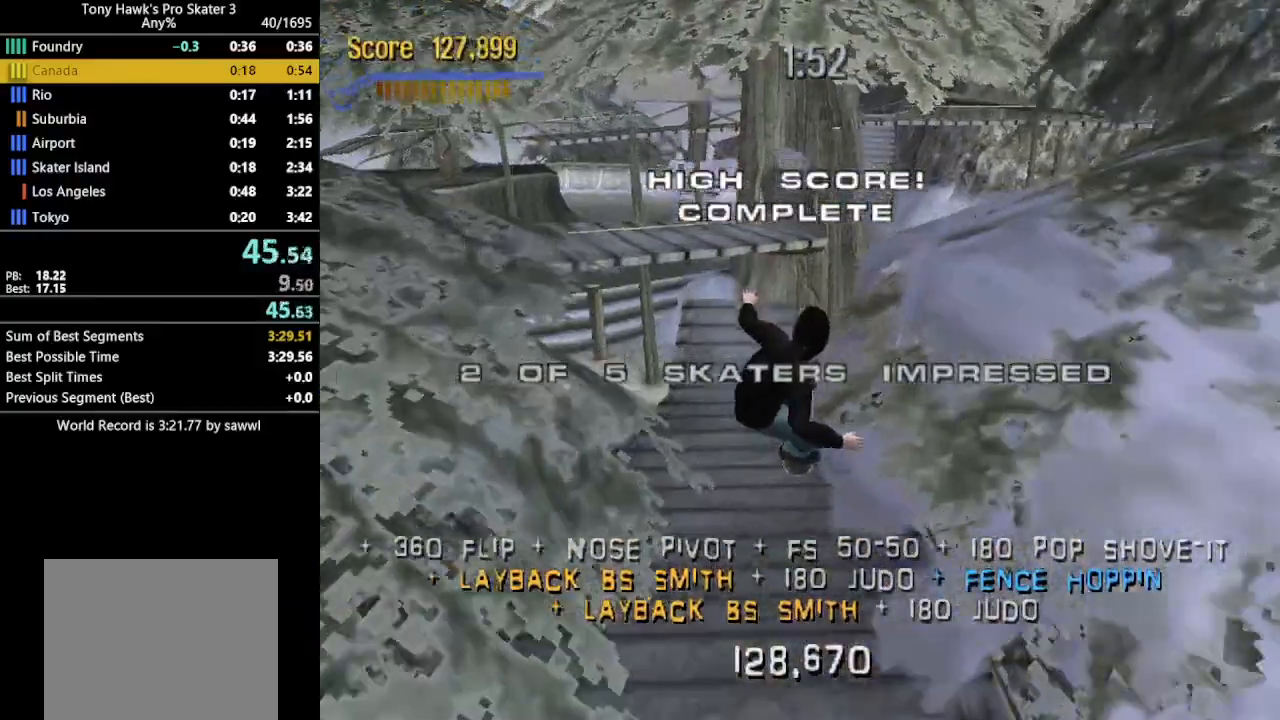
{"buttons": ["SQUARE"], "events": []}
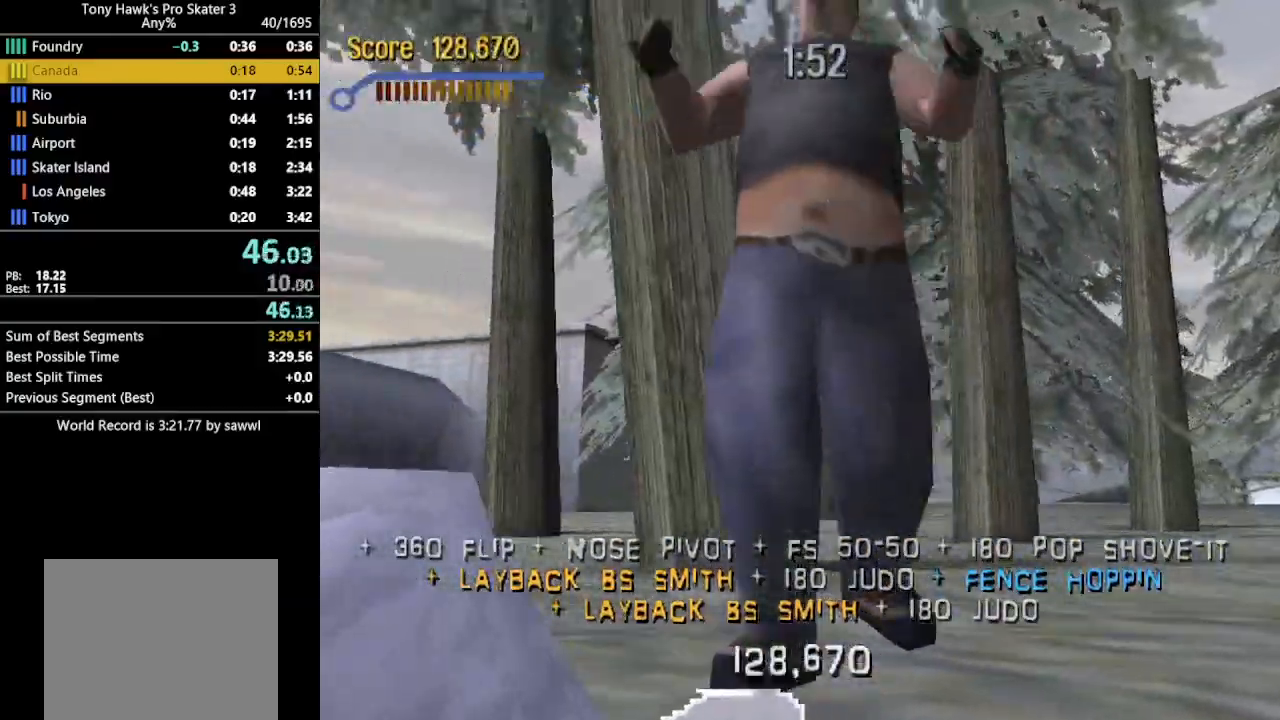
{"buttons": ["SQUARE"], "events": []}
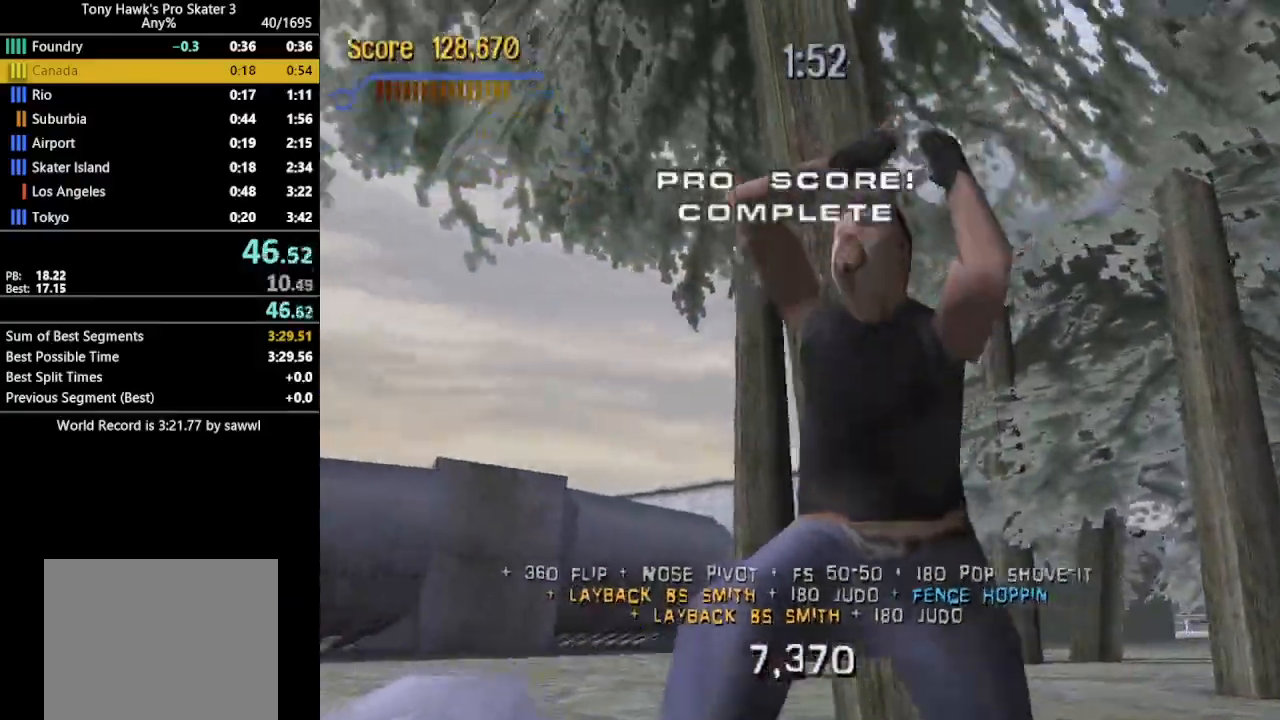
{"buttons": ["CROSS", "SQUARE", "DPAD_DOWN", "DPAD_LEFT"], "events": [[67, "CROSS", "down"], [233, "DPAD_LEFT", "down"], [400, "DPAD_DOWN", "down"]]}
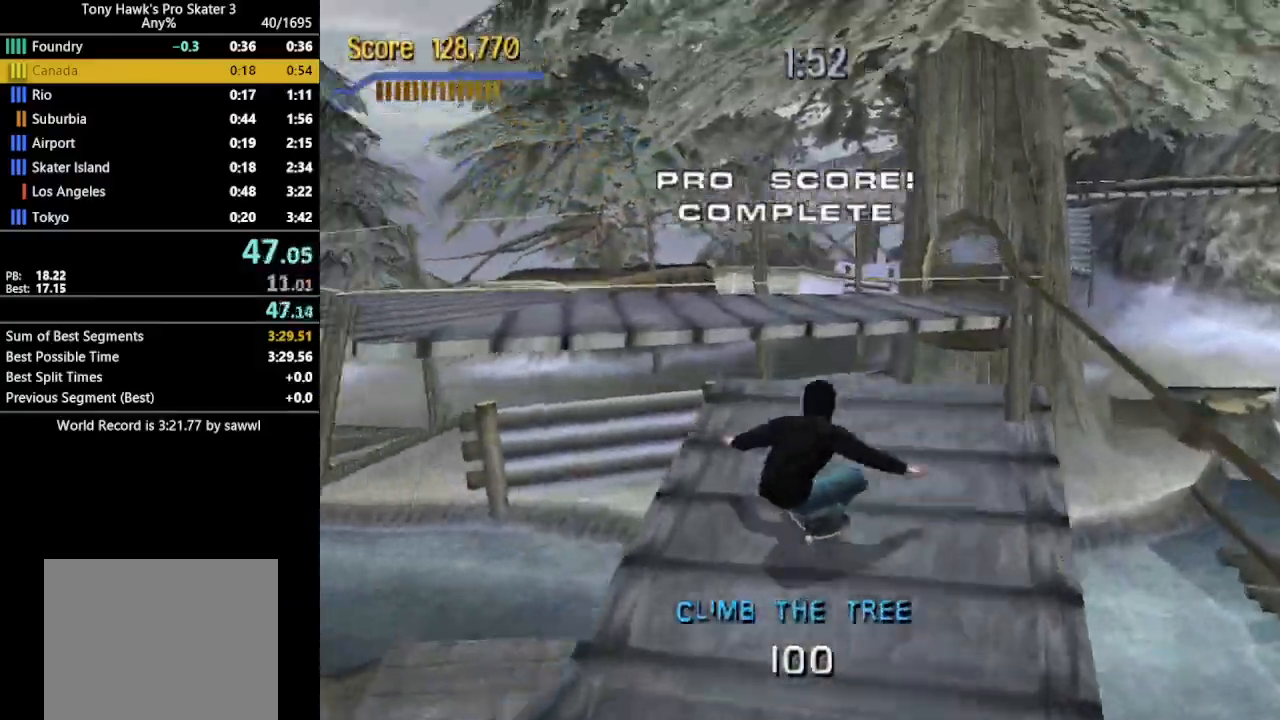
{"buttons": ["SQUARE"], "events": [[83, "DPAD_DOWN", "up"], [100, "CROSS", "up"], [117, "DPAD_LEFT", "up"]]}
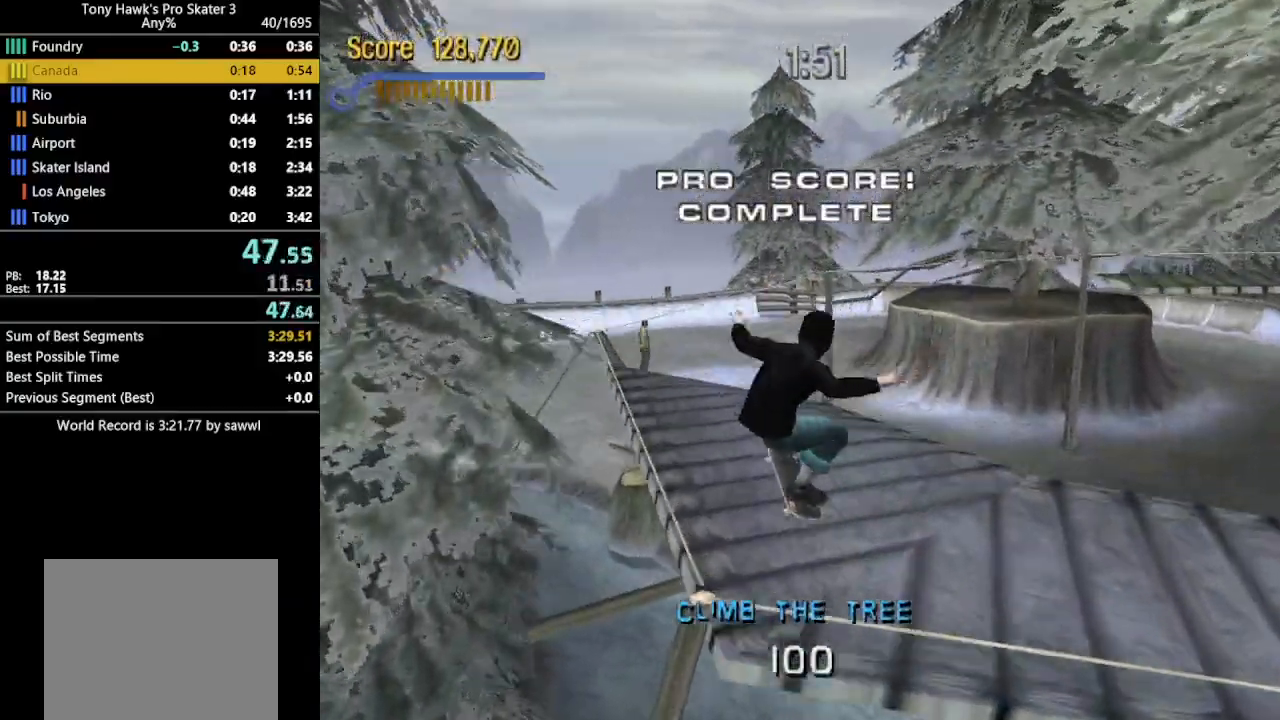
{"buttons": ["CROSS", "SQUARE"], "events": [[83, "DPAD_LEFT", "down"], [233, "DPAD_LEFT", "up"], [483, "CROSS", "down"]]}
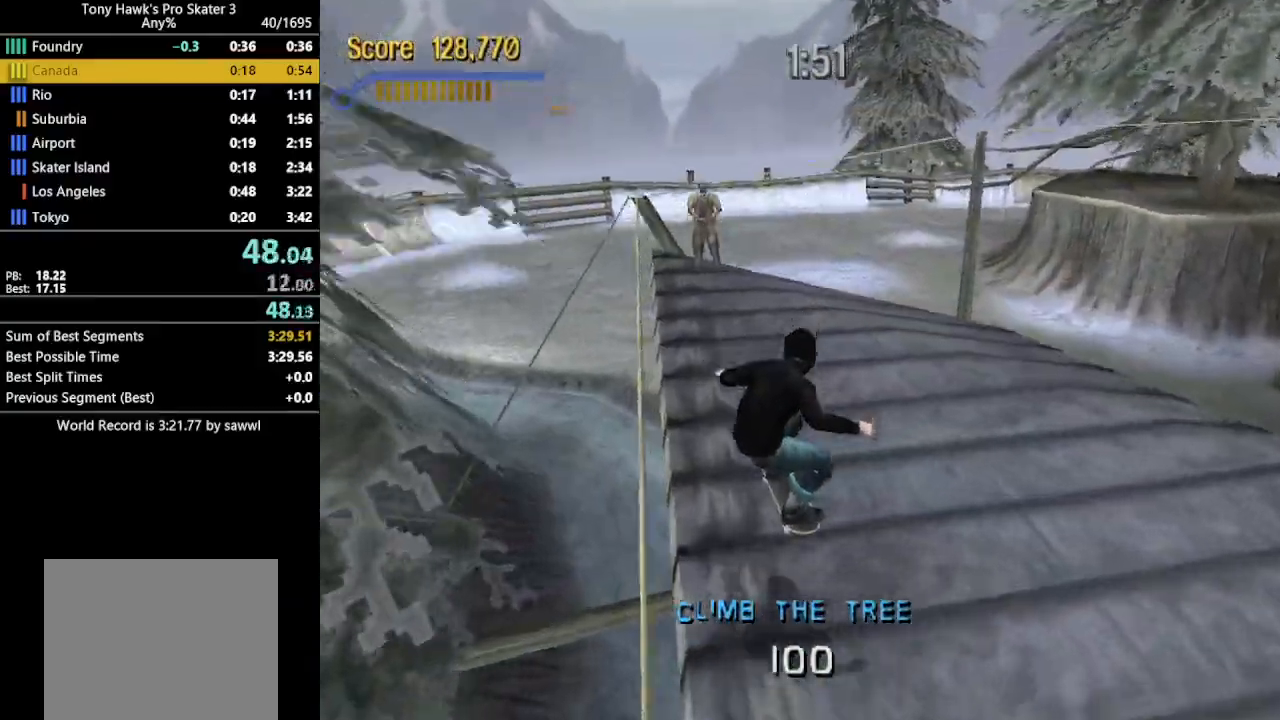
{"buttons": ["TRIANGLE", "DPAD_UP"], "events": [[450, "DPAD_UP", "down"], [450, "SQUARE", "up"], [467, "CROSS", "up"], [500, "TRIANGLE", "down"]]}
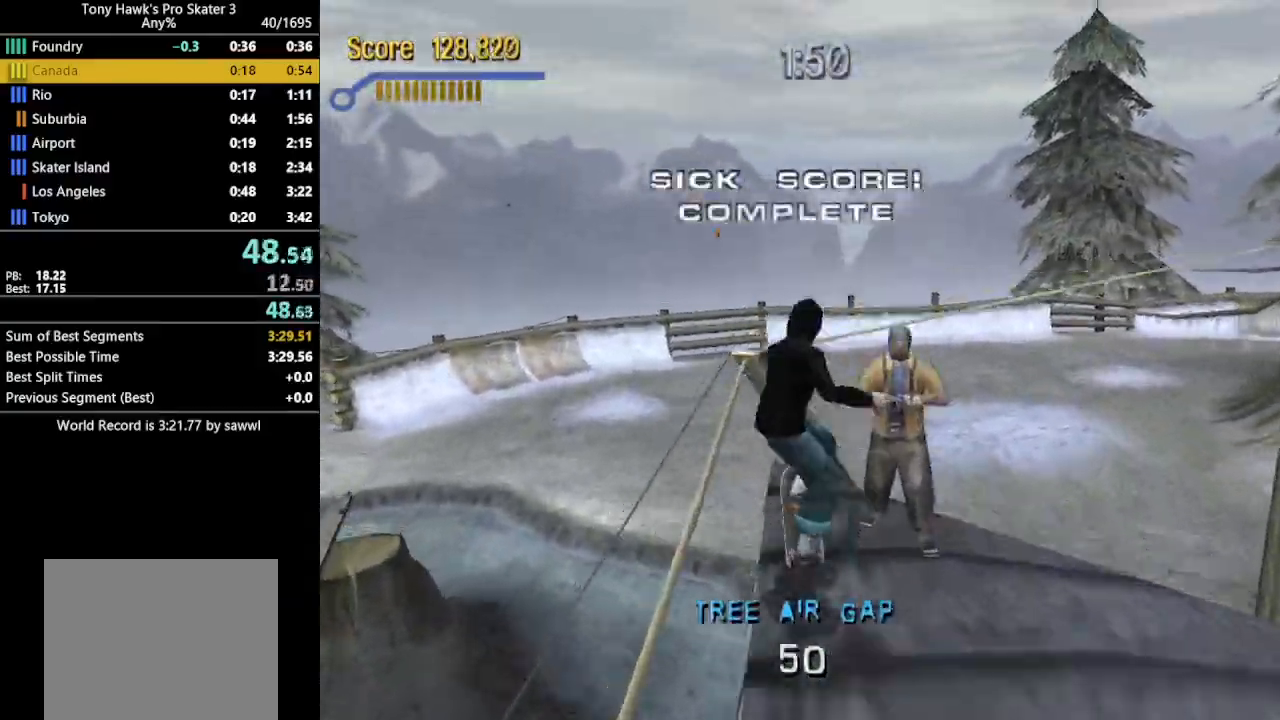
{"buttons": [], "events": [[217, "TRIANGLE", "up"], [267, "DPAD_UP", "up"]]}
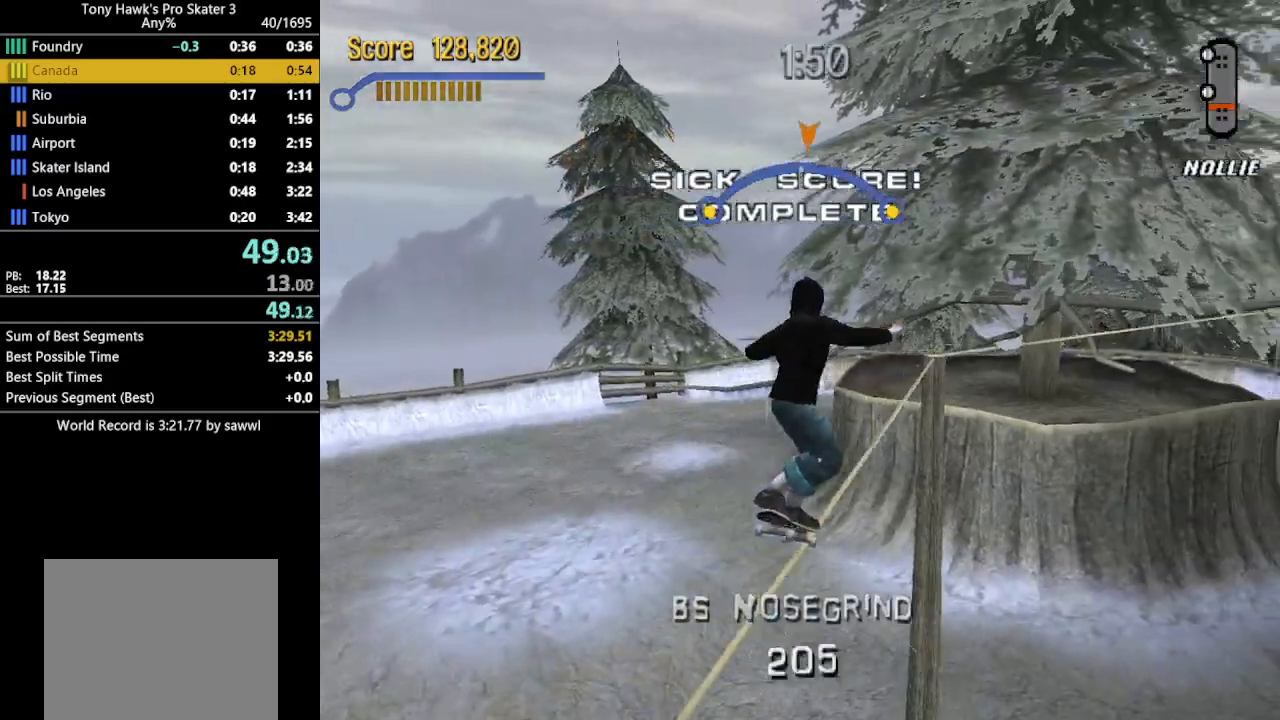
{"buttons": ["DPAD_RIGHT"], "events": [[383, "CROSS", "down"], [417, "DPAD_RIGHT", "down"], [450, "CROSS", "up"]]}
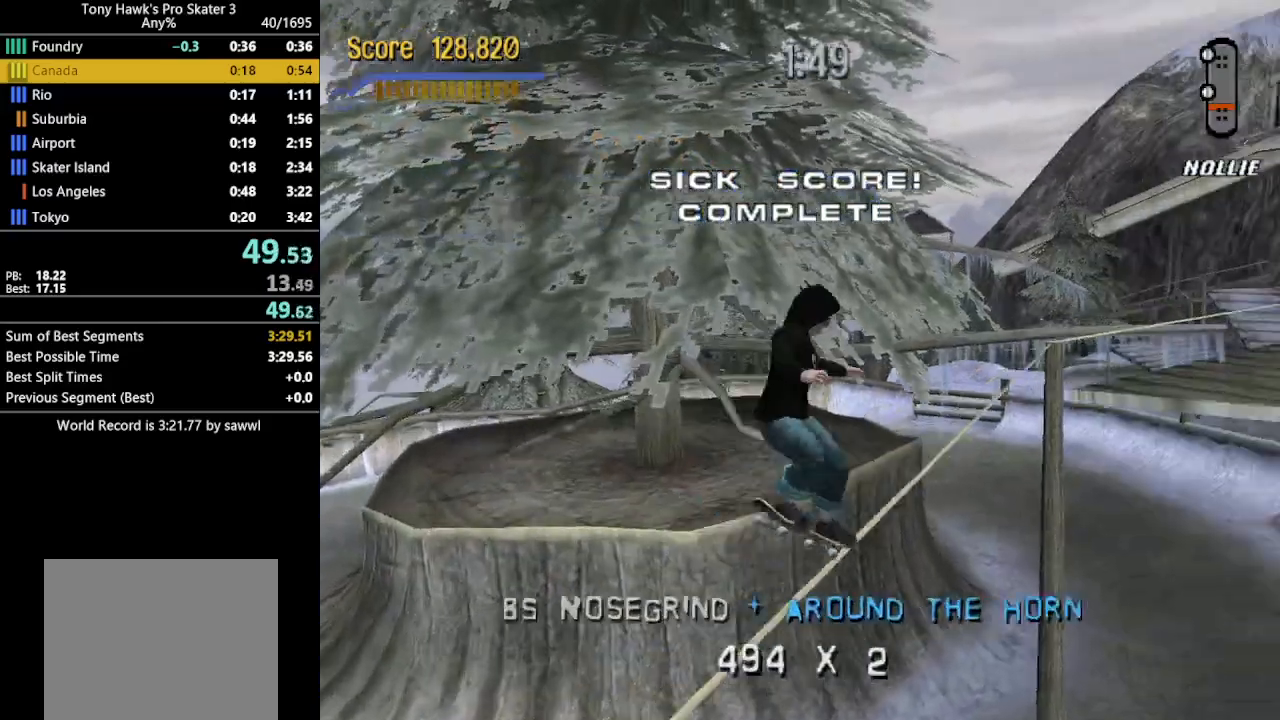
{"buttons": [], "events": [[17, "DPAD_RIGHT", "up"]]}
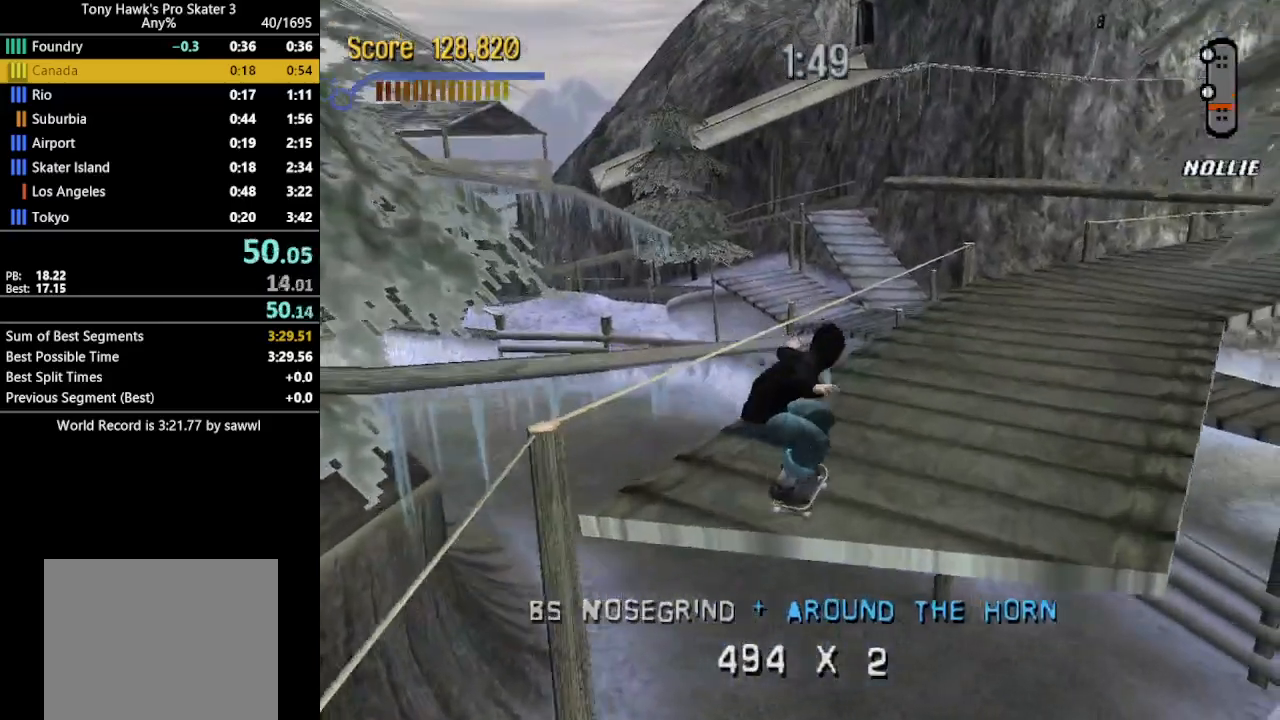
{"buttons": [], "events": [[150, "CROSS", "down"], [283, "CROSS", "up"], [400, "DPAD_DOWN", "down"], [483, "DPAD_DOWN", "up"]]}
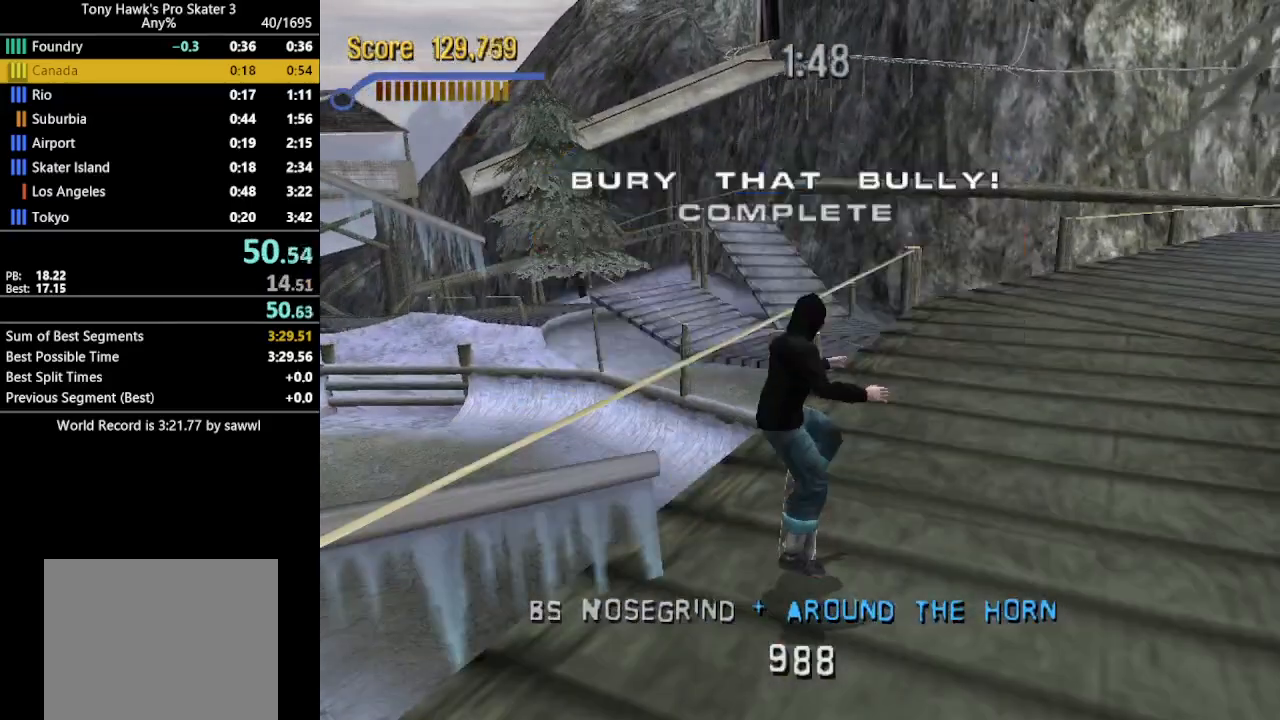
{"buttons": [], "events": [[267, "DPAD_UP", "down"], [350, "DPAD_UP", "up"]]}
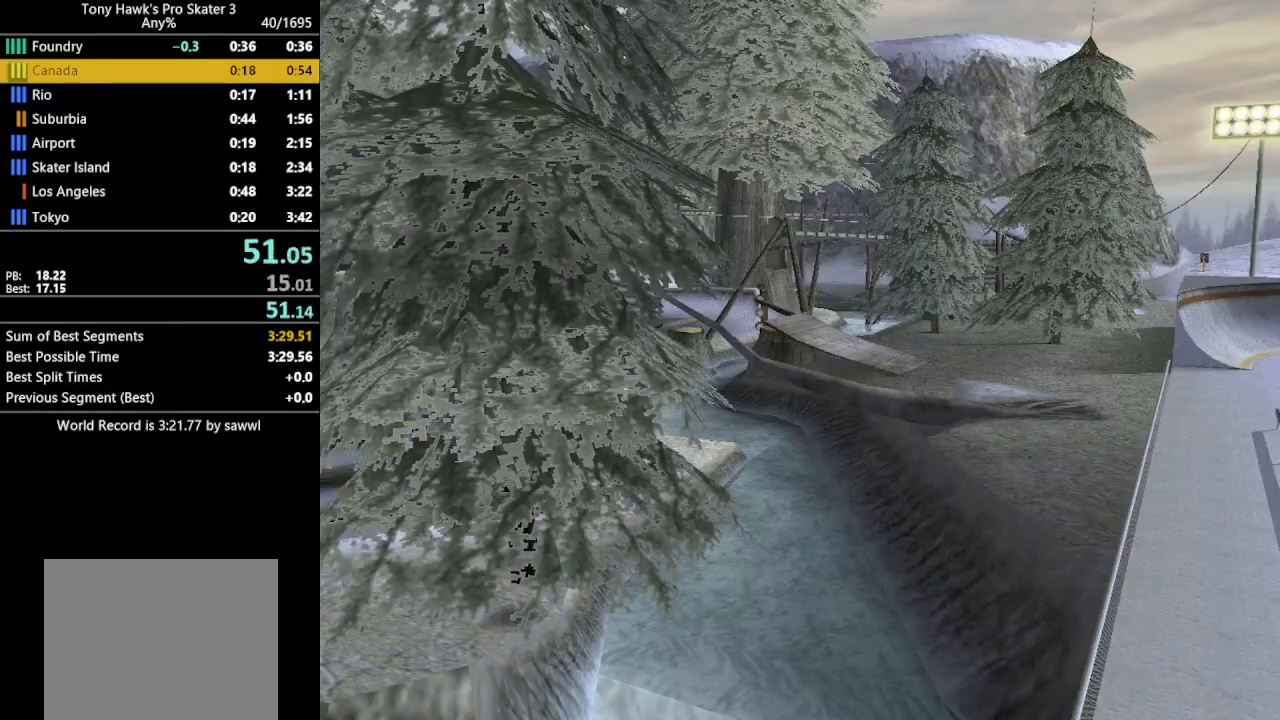
{"buttons": ["CROSS"], "events": [[33, "CROSS", "down"], [117, "CROSS", "up"], [233, "CROSS", "down"], [317, "CROSS", "up"], [450, "CROSS", "down"]]}
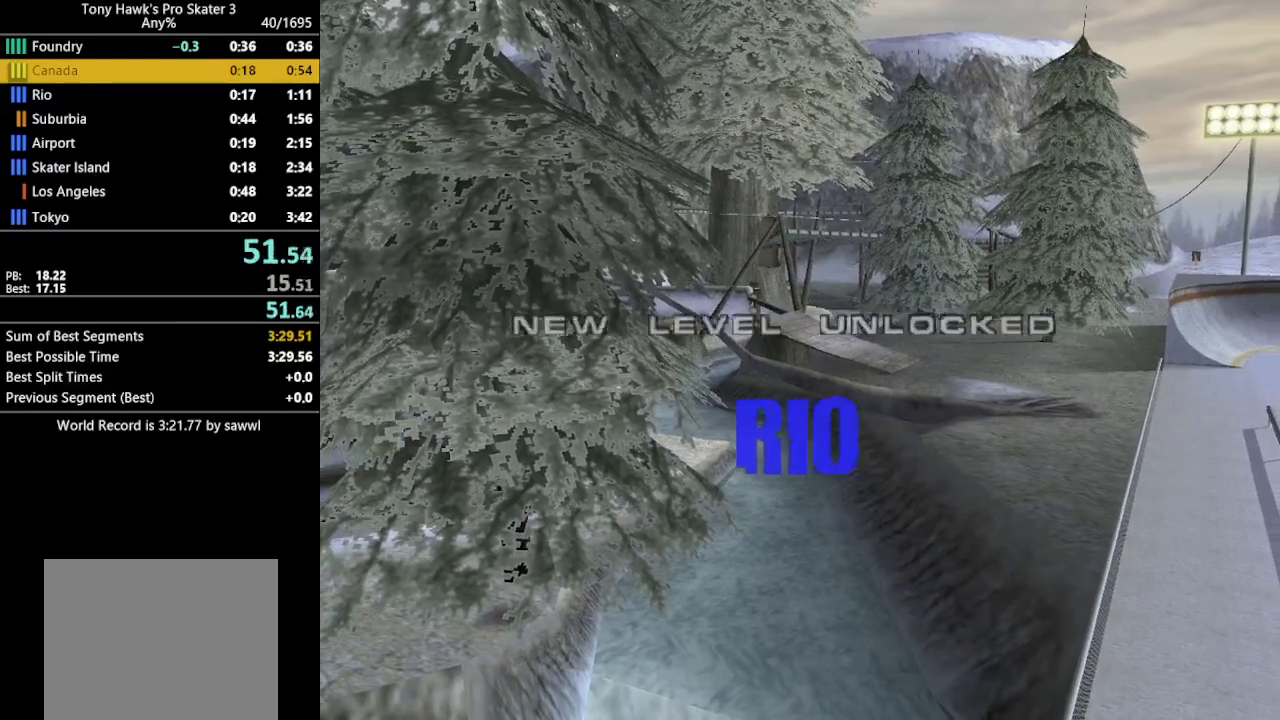
{"buttons": ["CROSS"], "events": [[17, "CROSS", "up"], [117, "CROSS", "down"], [200, "CROSS", "up"], [300, "CROSS", "down"], [383, "CROSS", "up"], [450, "CROSS", "down"]]}
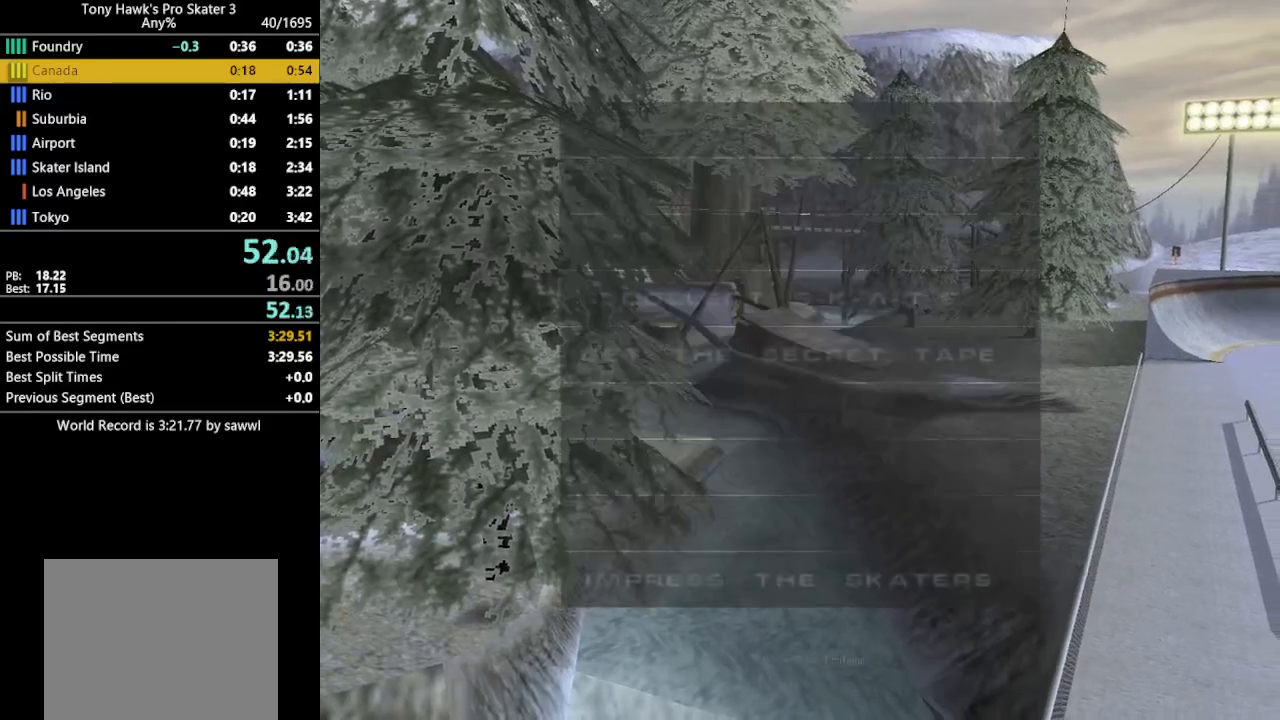
{"buttons": ["CROSS"], "events": [[67, "CROSS", "up"], [133, "CROSS", "down"], [233, "CROSS", "up"], [300, "CROSS", "down"], [433, "CROSS", "up"], [500, "CROSS", "down"]]}
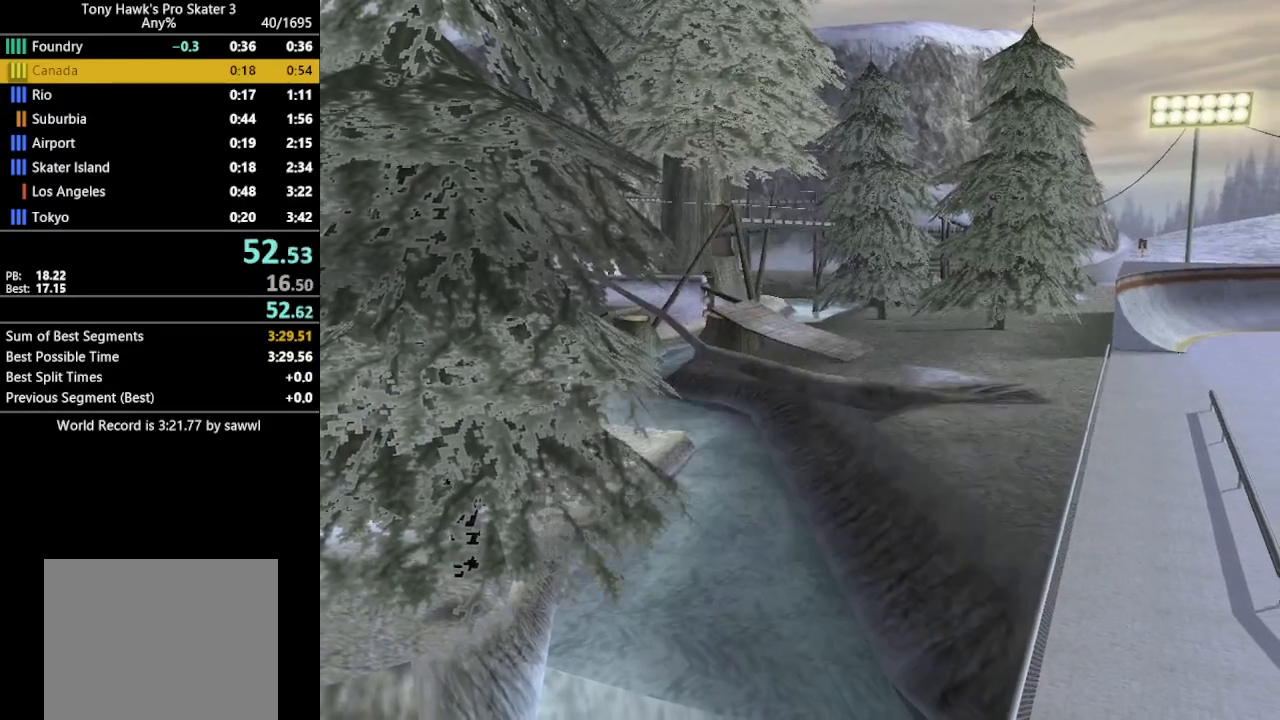
{"buttons": [], "events": [[183, "CROSS", "up"], [300, "CROSS", "down"], [433, "CROSS", "up"]]}
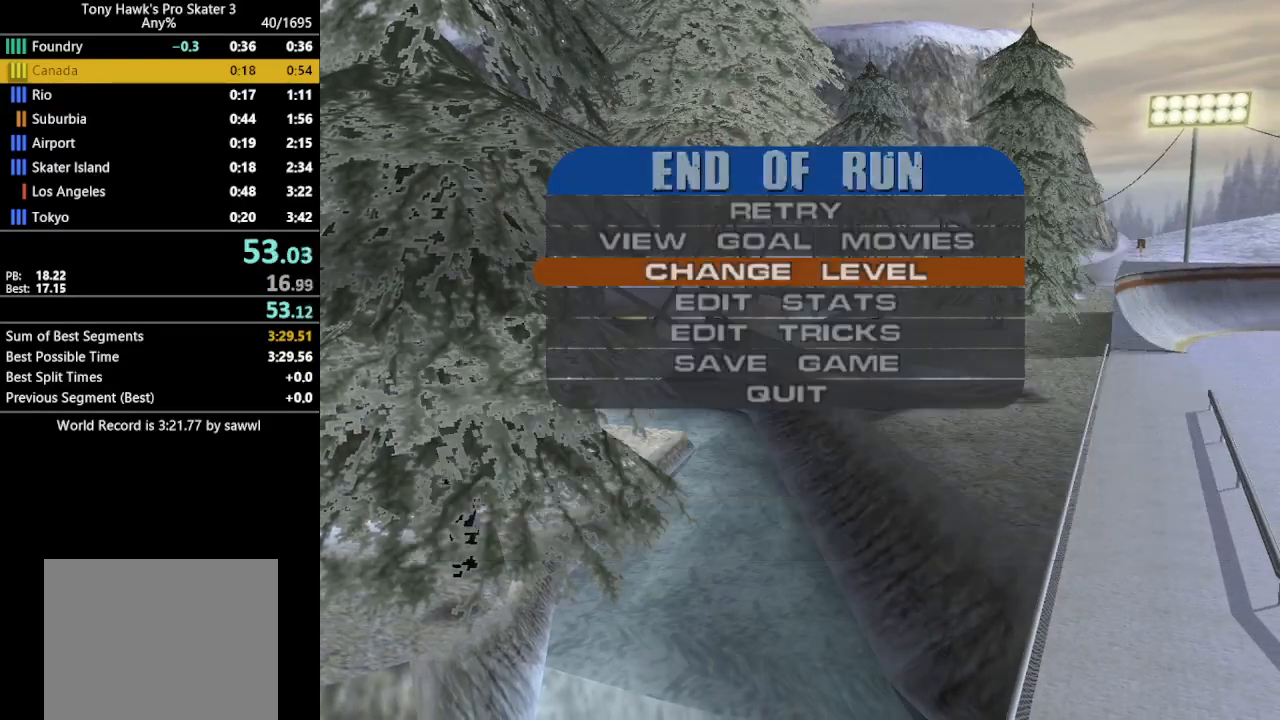
{"buttons": ["SQUARE", "L1", "DPAD_RIGHT"], "events": [[117, "CROSS", "down"], [267, "CROSS", "up"], [283, "DPAD_DOWN", "down"], [350, "CROSS", "down"], [367, "DPAD_DOWN", "up"], [450, "SQUARE", "down"], [467, "CROSS", "up"], [500, "DPAD_RIGHT", "down"], [500, "L1", "down"]]}
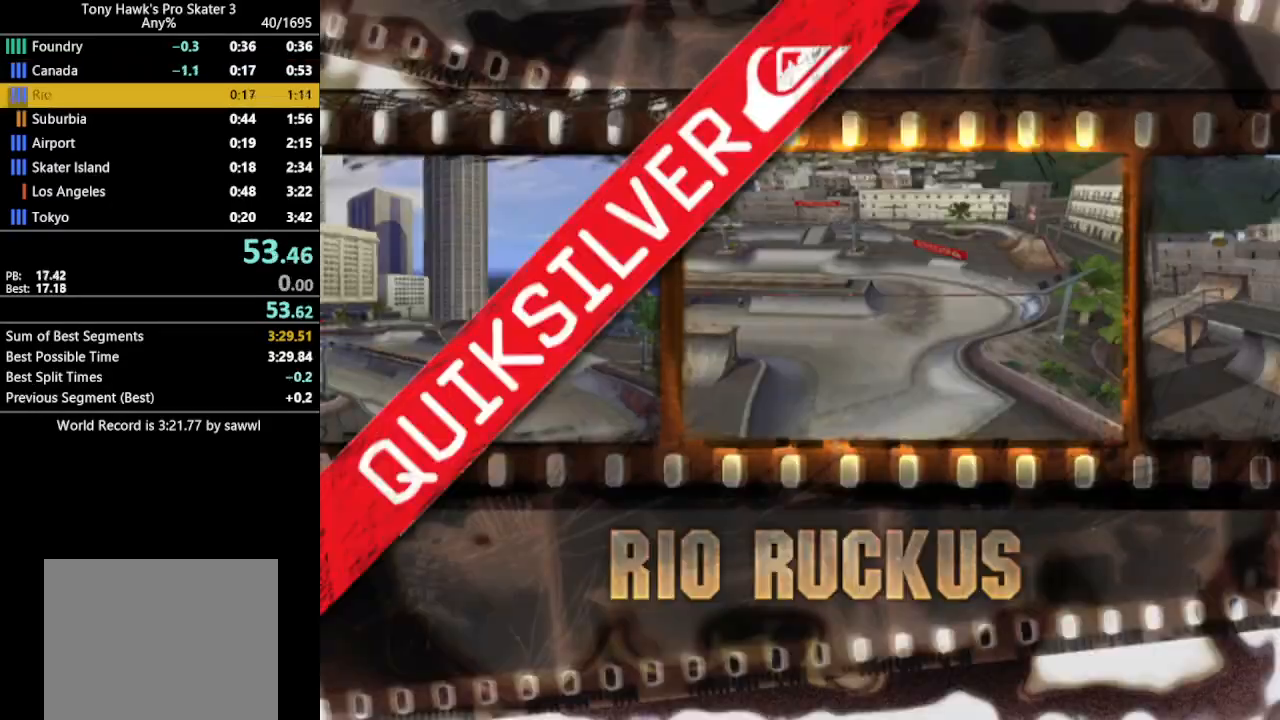
{"buttons": ["CROSS", "SQUARE", "L1", "DPAD_RIGHT"], "events": [[83, "CROSS", "down"], [200, "CROSS", "up"], [283, "CROSS", "down"], [350, "CROSS", "up"], [450, "CROSS", "down"]]}
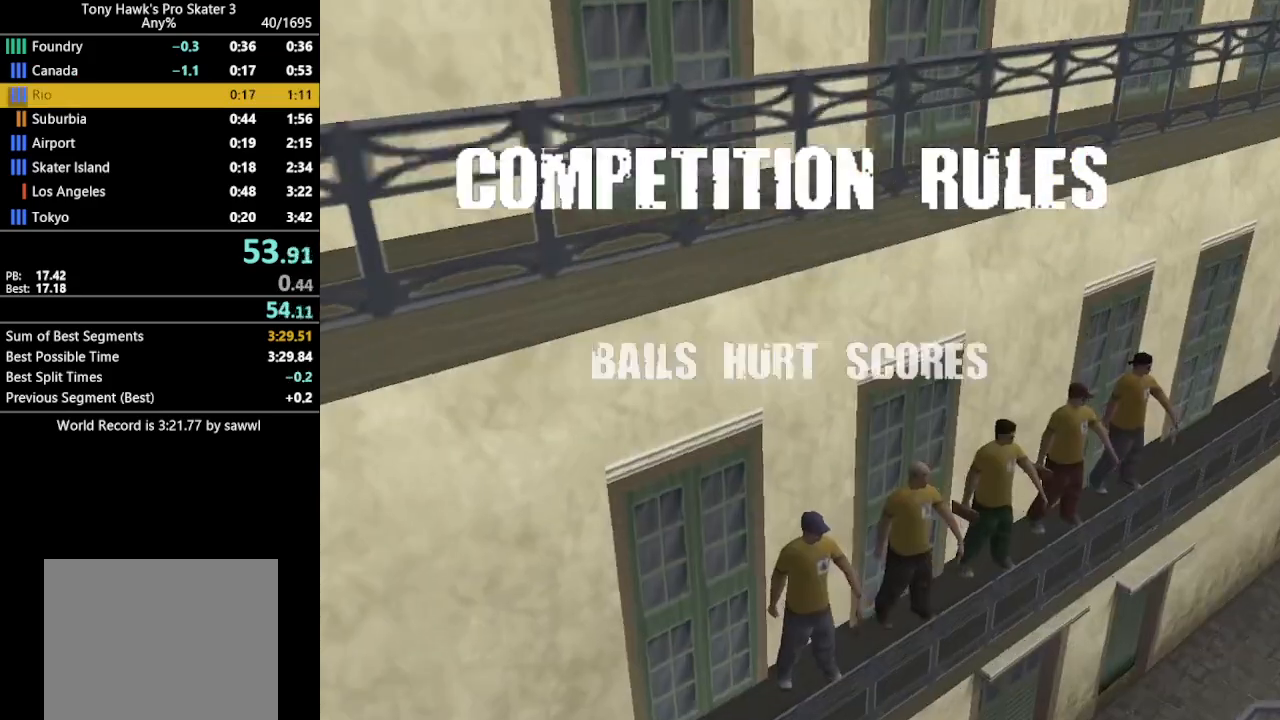
{"buttons": ["CROSS", "SQUARE", "L1", "DPAD_RIGHT"], "events": [[17, "CROSS", "up"], [117, "CROSS", "down"], [217, "CROSS", "up"], [283, "CROSS", "down"], [383, "CROSS", "up"], [483, "CROSS", "down"]]}
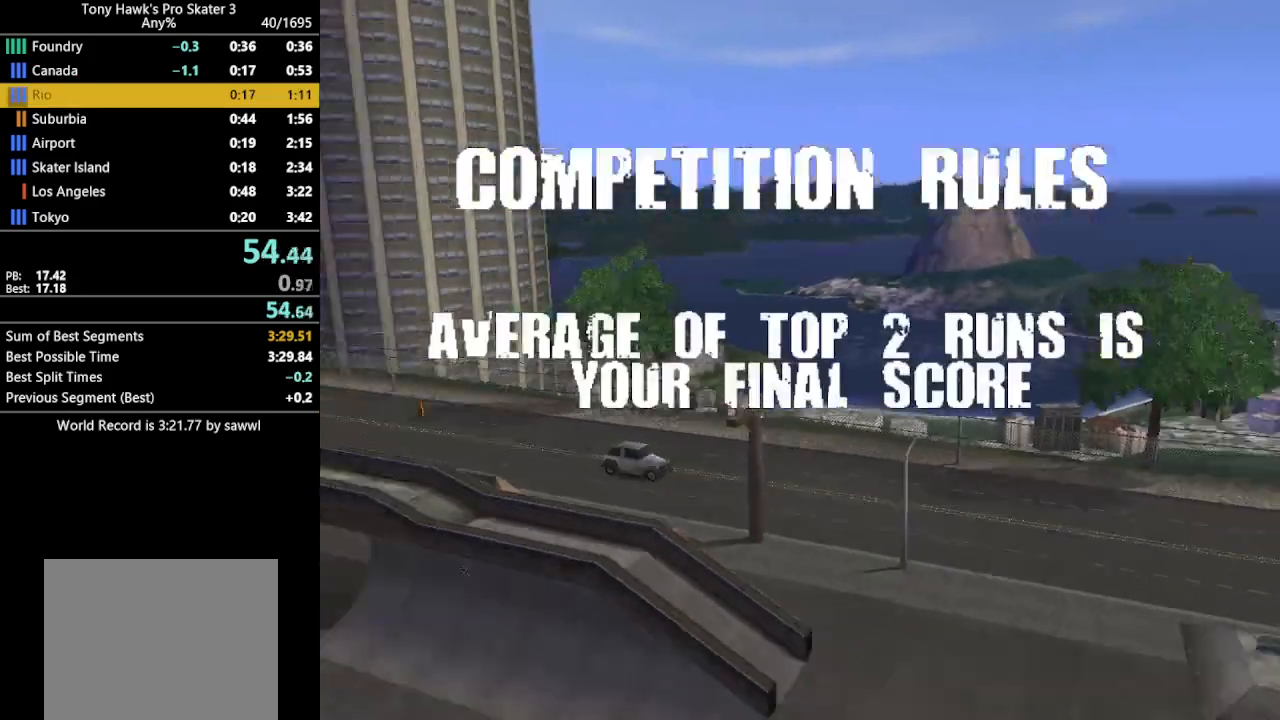
{"buttons": ["SQUARE", "L1", "DPAD_RIGHT"], "events": [[50, "CROSS", "up"], [133, "CROSS", "down"], [250, "CROSS", "up"], [333, "CROSS", "down"], [450, "CROSS", "up"]]}
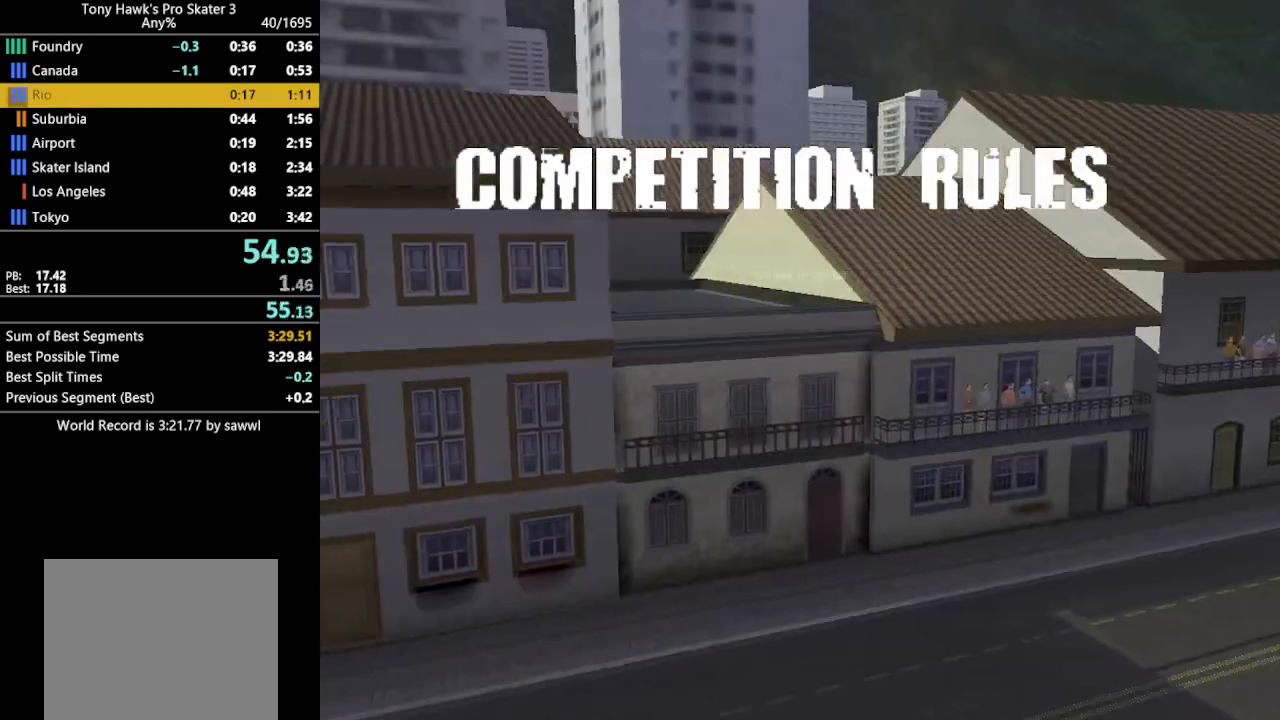
{"buttons": ["SQUARE", "L1", "DPAD_RIGHT"], "events": [[17, "CROSS", "down"], [167, "CROSS", "up"]]}
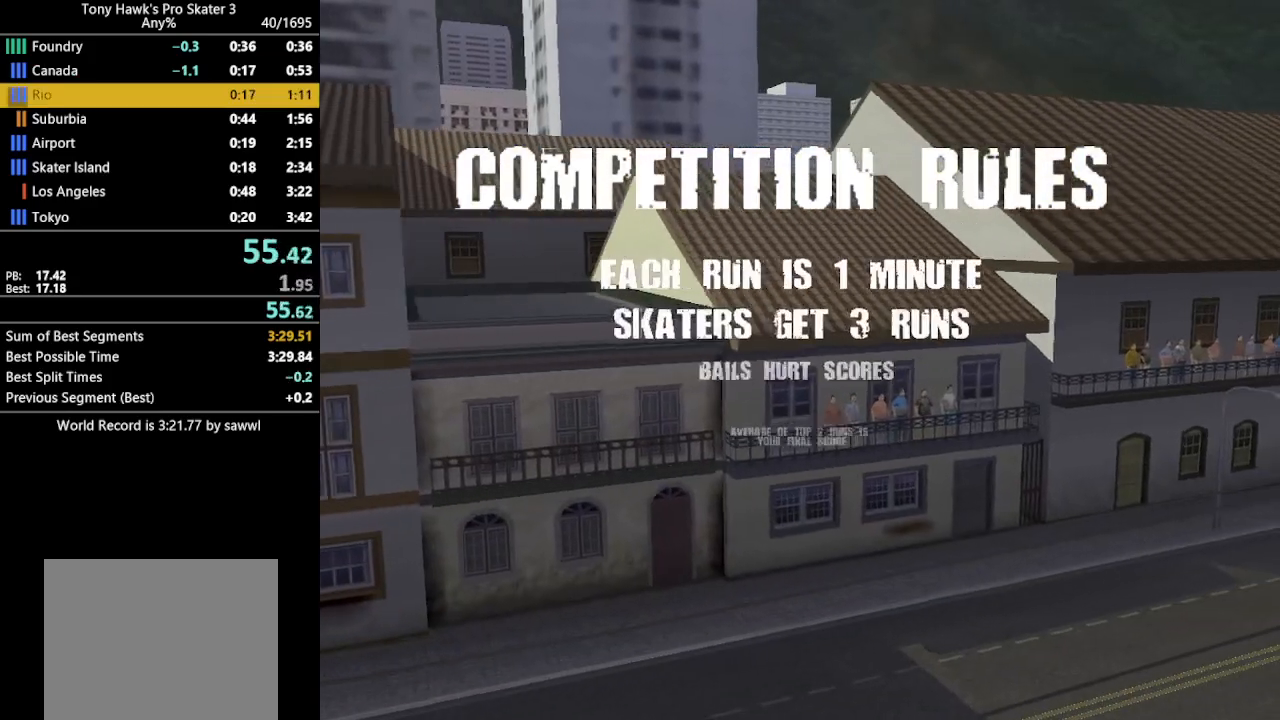
{"buttons": ["CROSS", "SQUARE", "L1", "DPAD_RIGHT"], "events": [[233, "CROSS", "down"]]}
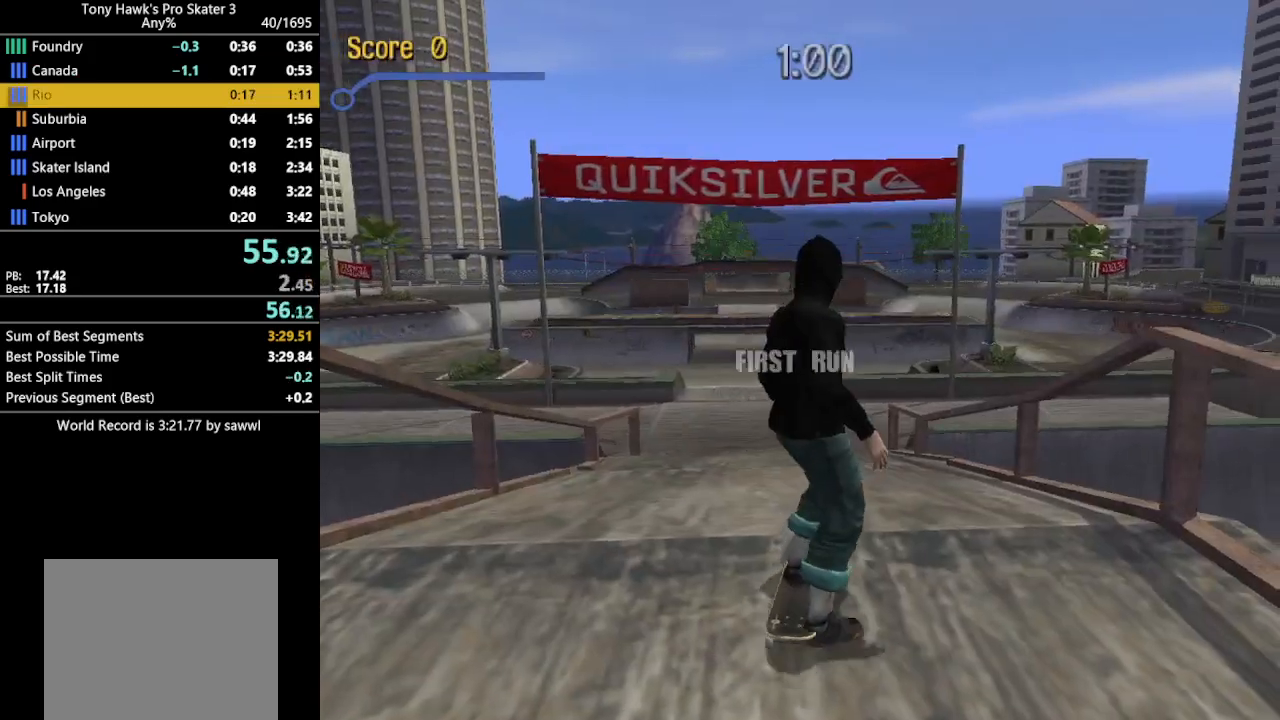
{"buttons": ["SQUARE", "L1", "DPAD_UP"]}
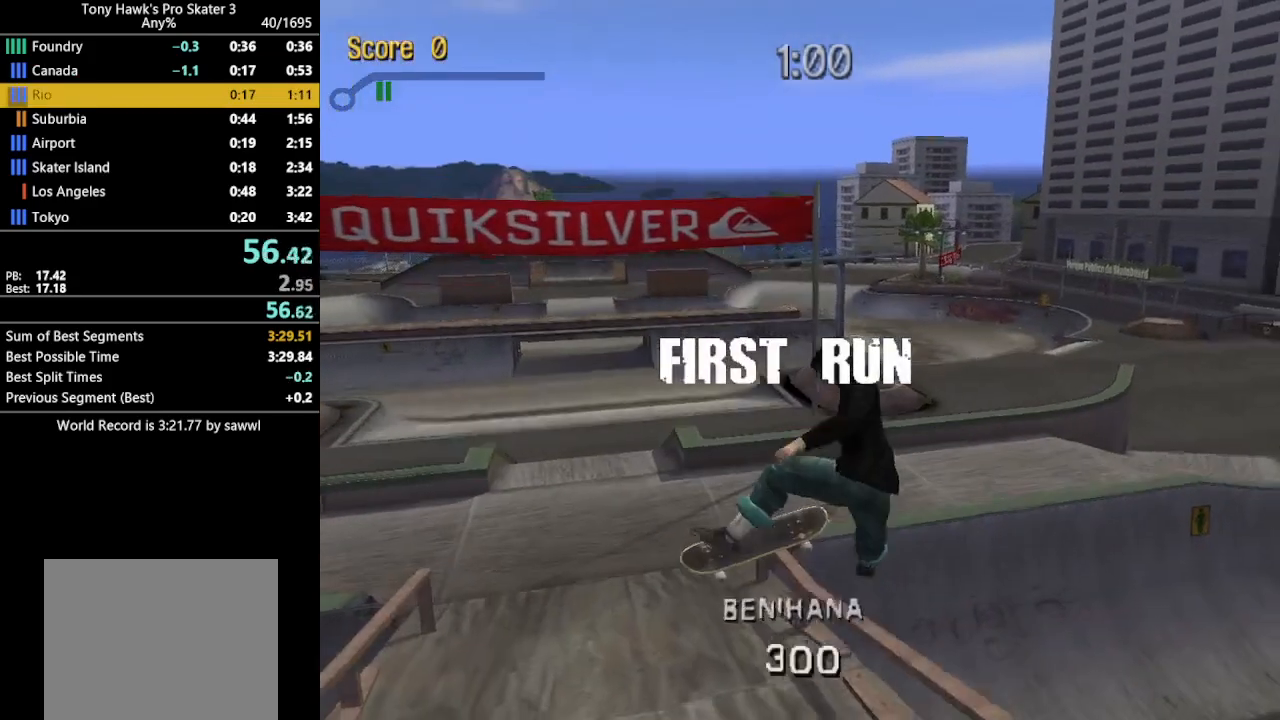
{"buttons": ["CROSS", "DPAD_DOWN"], "events": [[67, "SQUARE", "up"], [117, "DPAD_UP", "up"], [200, "L1", "up"], [317, "TRIANGLE", "down"], [450, "CROSS", "down"], [450, "TRIANGLE", "up"], [483, "DPAD_DOWN", "down"]]}
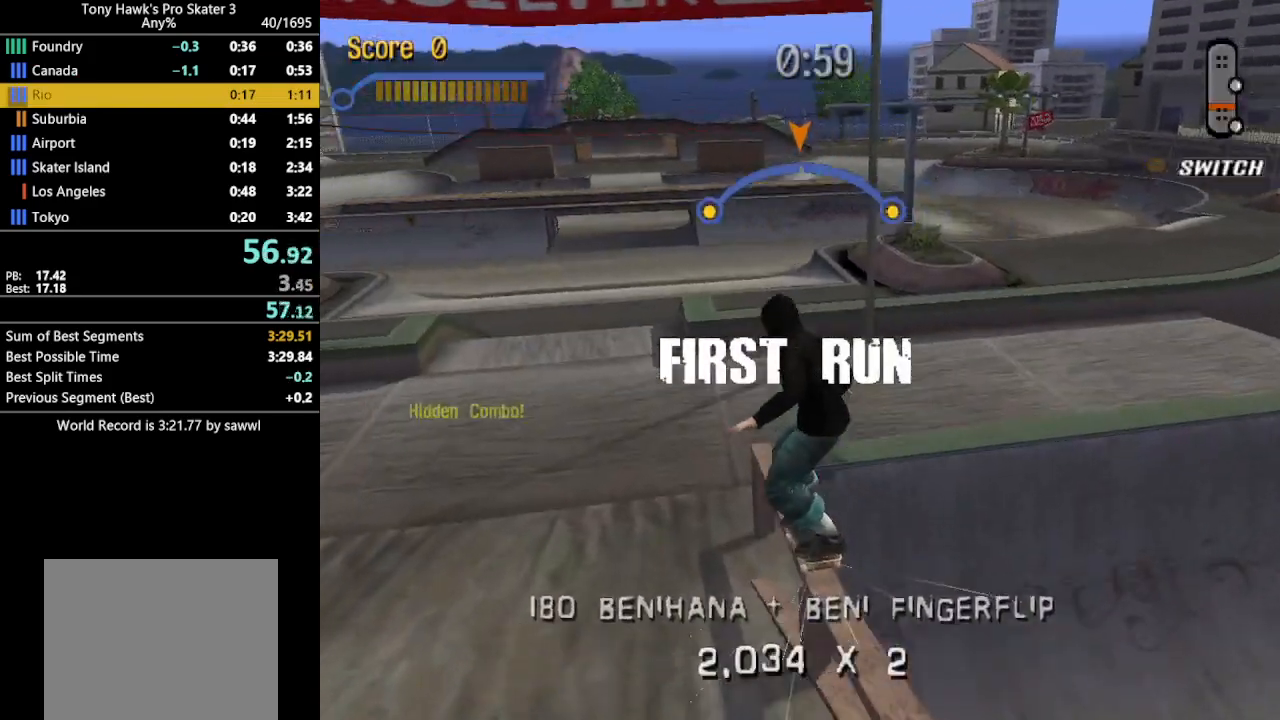
{"buttons": ["L1"], "events": [[17, "DPAD_DOWN", "up"], [17, "L1", "down"], [67, "CROSS", "up"], [67, "DPAD_UP", "down"], [83, "CIRCLE", "down"], [150, "CIRCLE", "up"], [283, "DPAD_UP", "up"]]}
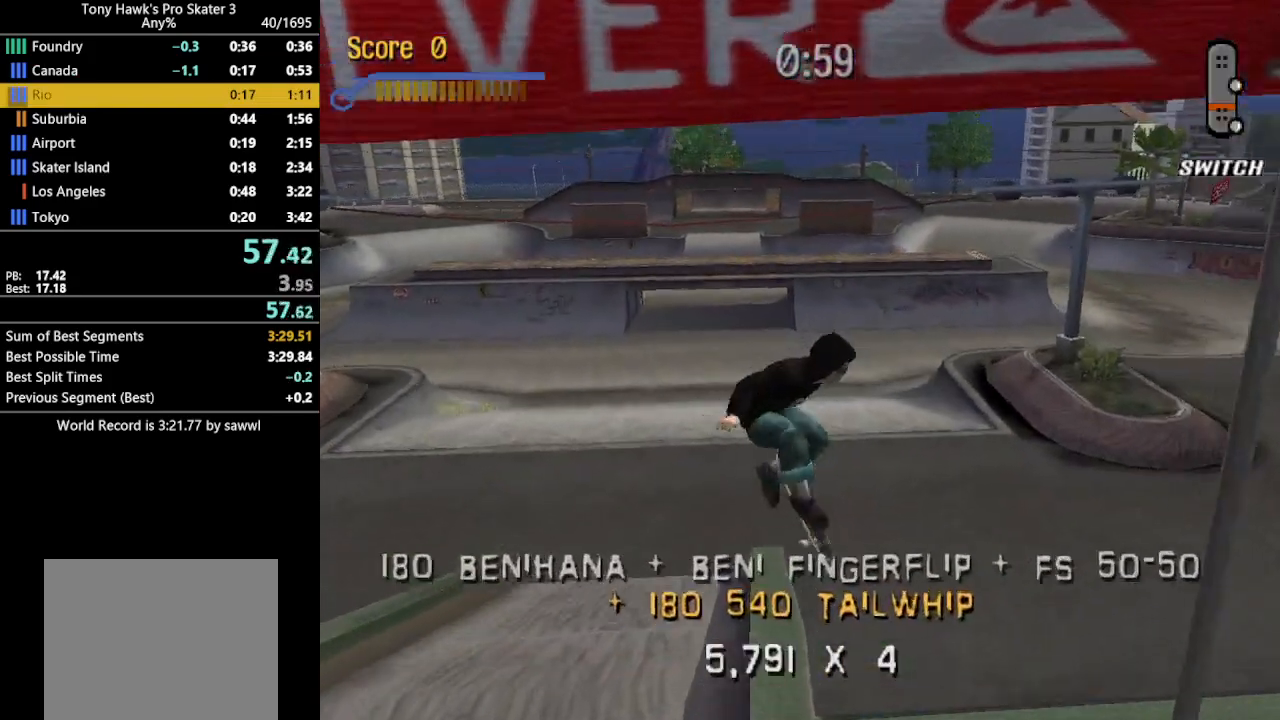
{"buttons": [], "events": [[483, "L1", "up"]]}
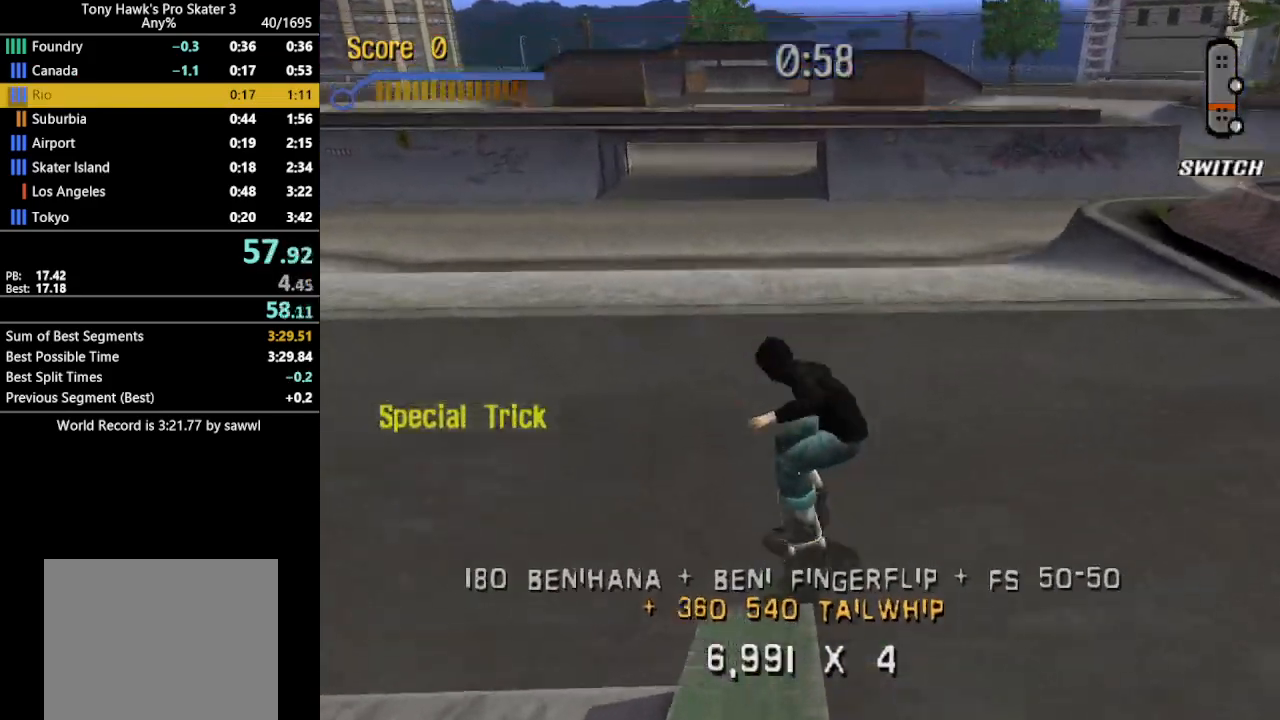
{"buttons": ["CROSS"], "events": [[183, "DPAD_UP", "down"], [233, "DPAD_UP", "up"], [300, "DPAD_UP", "down"], [383, "CROSS", "down"], [400, "DPAD_UP", "up"], [433, "CROSS", "up"], [500, "CROSS", "down"]]}
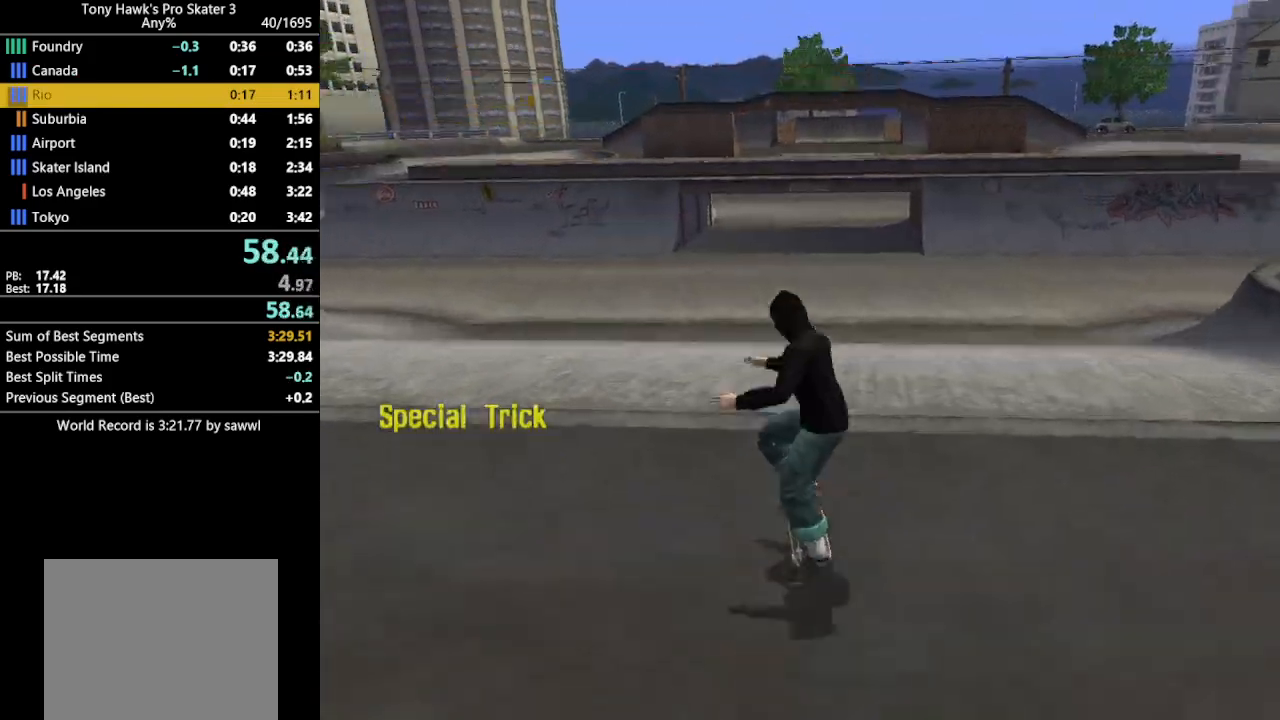
{"buttons": [], "events": [[67, "CROSS", "up"], [150, "CROSS", "down"], [233, "CROSS", "up"]]}
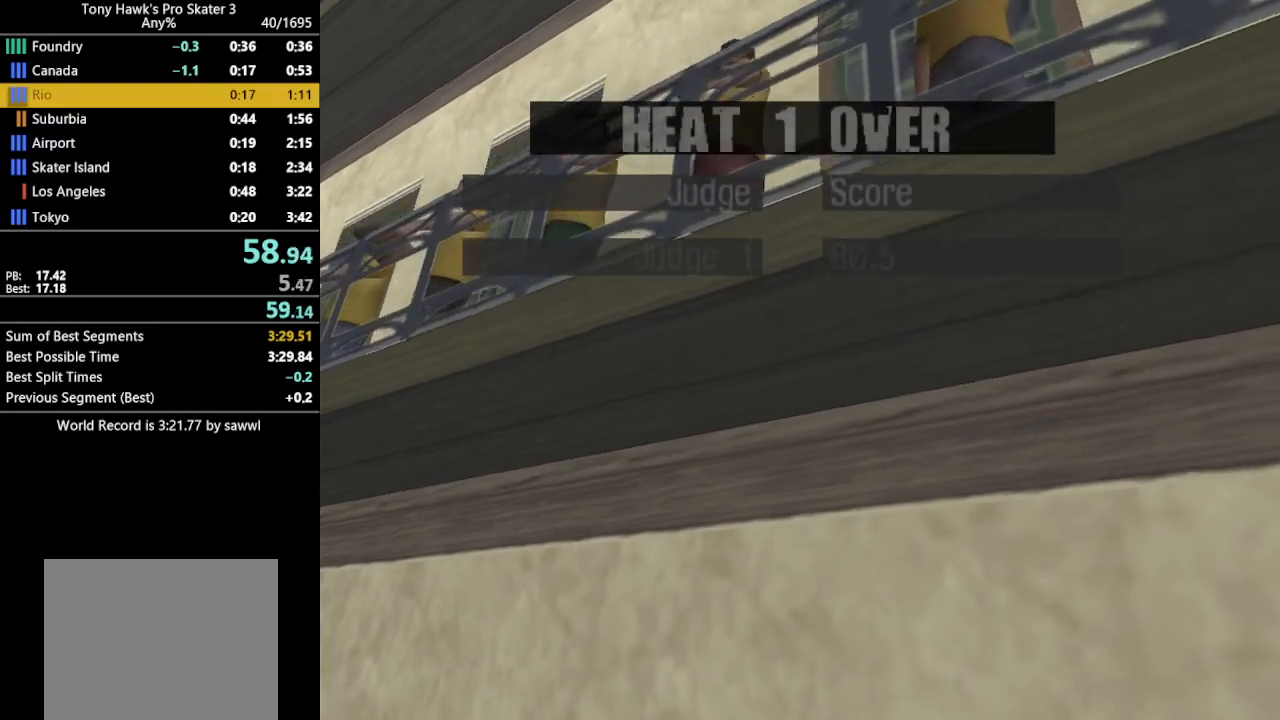
{"buttons": [], "events": [[117, "CROSS", "down"], [200, "CROSS", "up"]]}
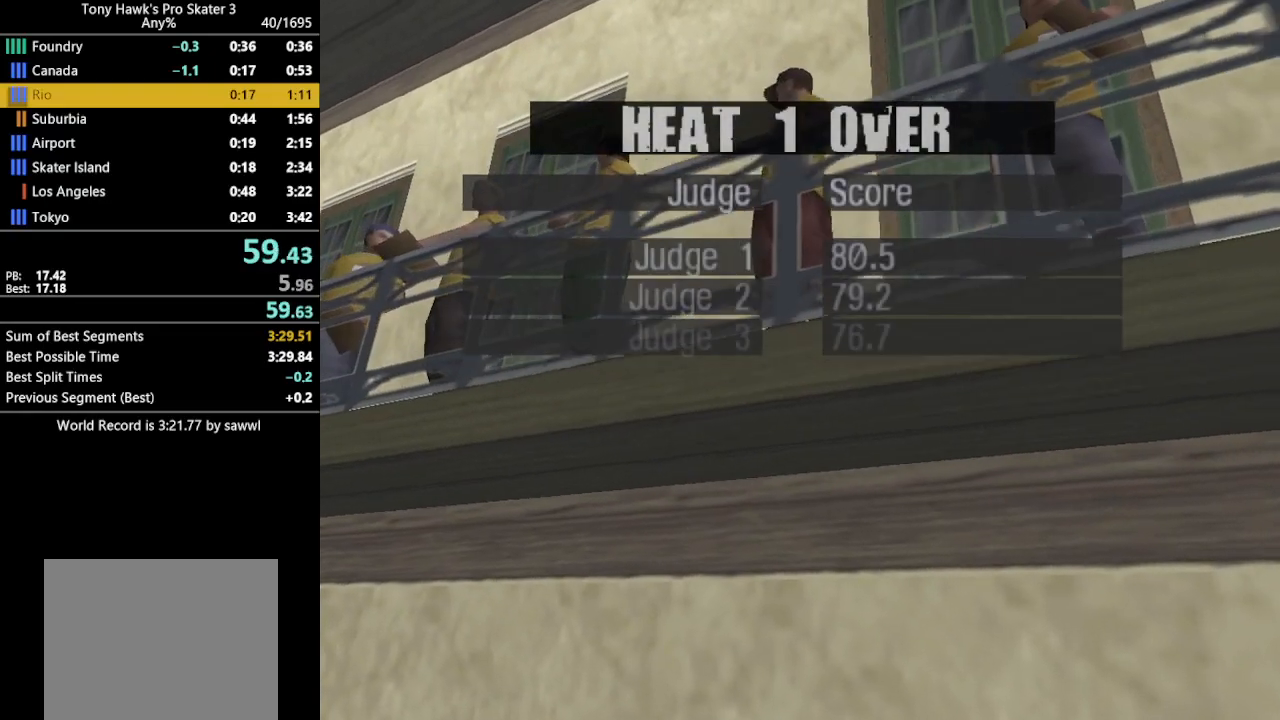
{"buttons": [], "events": [[150, "CROSS", "down"], [233, "CROSS", "up"], [350, "CROSS", "down"], [450, "CROSS", "up"]]}
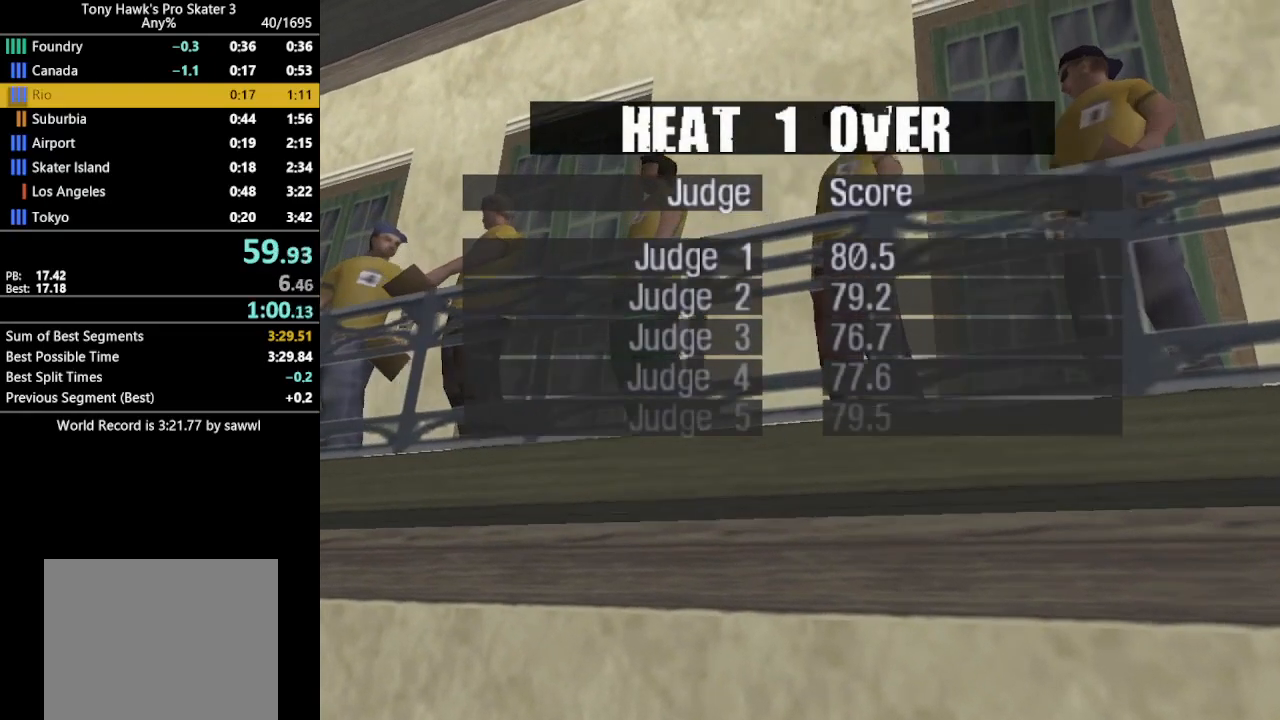
{"buttons": ["CROSS"], "events": [[67, "CROSS", "down"], [200, "CROSS", "up"], [267, "CROSS", "down"], [383, "CROSS", "up"], [467, "CROSS", "down"]]}